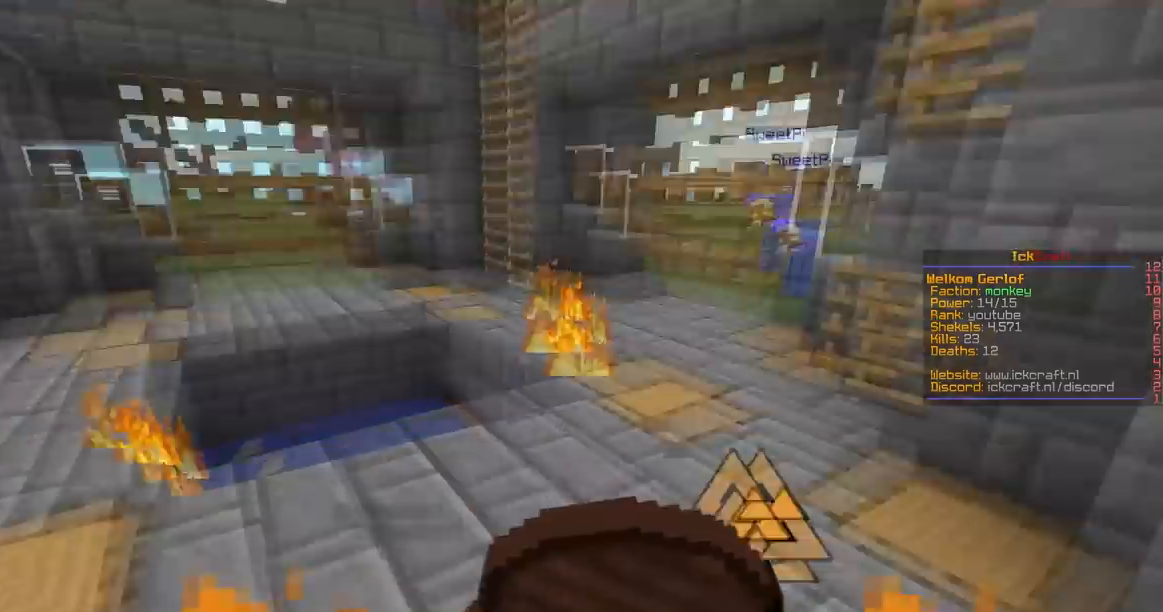
Gameplay with keyboard and mouse; each line is a JSON object with the keys and mouse buttons held at the frame after it. "events" lists presses ("down") and releases ("up") of "a", "d", "s", "space", "w", "mouse_left" and "mouse_right" between this image and that frame as [ms after this image, input, new state], when the widget could be followed in between. "mouse_left", "mouse_right" = the "left", "right" buttons of the "mouse" list. No other keys are recorded. Fast repeated clicks can show as one long hold. Mouse movement is not recorded.
{"keys": ["a", "w"], "mouse": ["left", "right"], "events": [[434, "a", "down"], [434, "w", "down"]]}
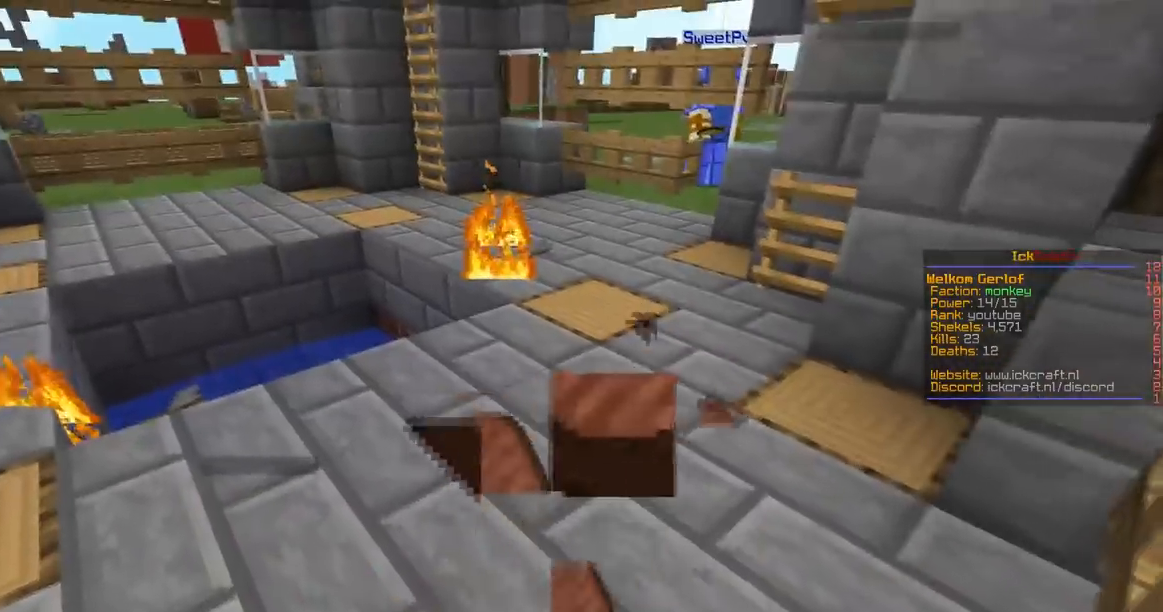
{"keys": ["a", "w"], "mouse": ["left", "right"], "events": []}
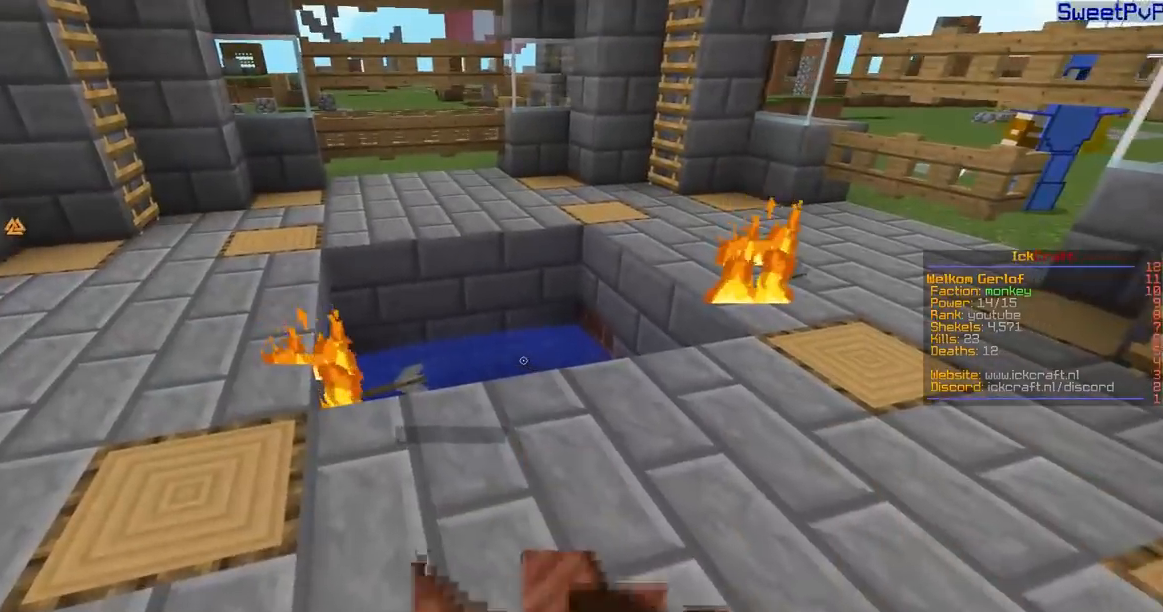
{"keys": ["s"], "mouse": ["left", "right"], "events": [[84, "s", "down"], [134, "a", "up"], [184, "w", "up"]]}
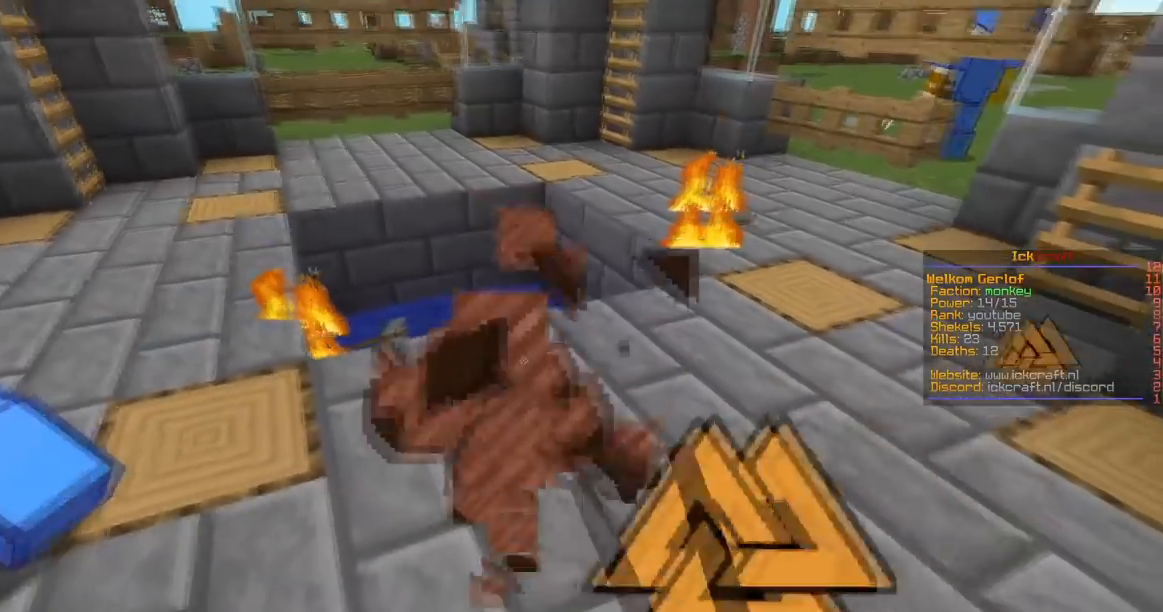
{"keys": ["s"], "mouse": ["left"], "events": [[33, "w", "down"], [200, "s", "up"], [250, "mouse_left", "up"], [300, "mouse_right", "up"], [317, "mouse_left", "down"], [333, "s", "down"], [433, "w", "up"]]}
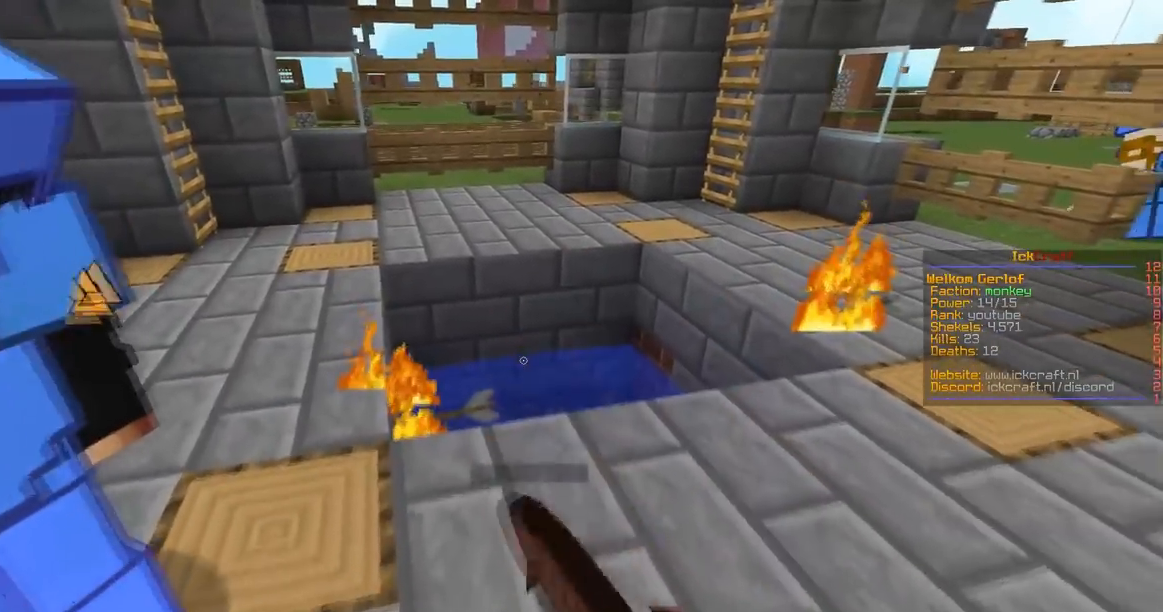
{"keys": ["a", "w"], "mouse": [], "events": [[150, "mouse_left", "up"], [234, "w", "down"], [300, "s", "up"], [434, "a", "down"]]}
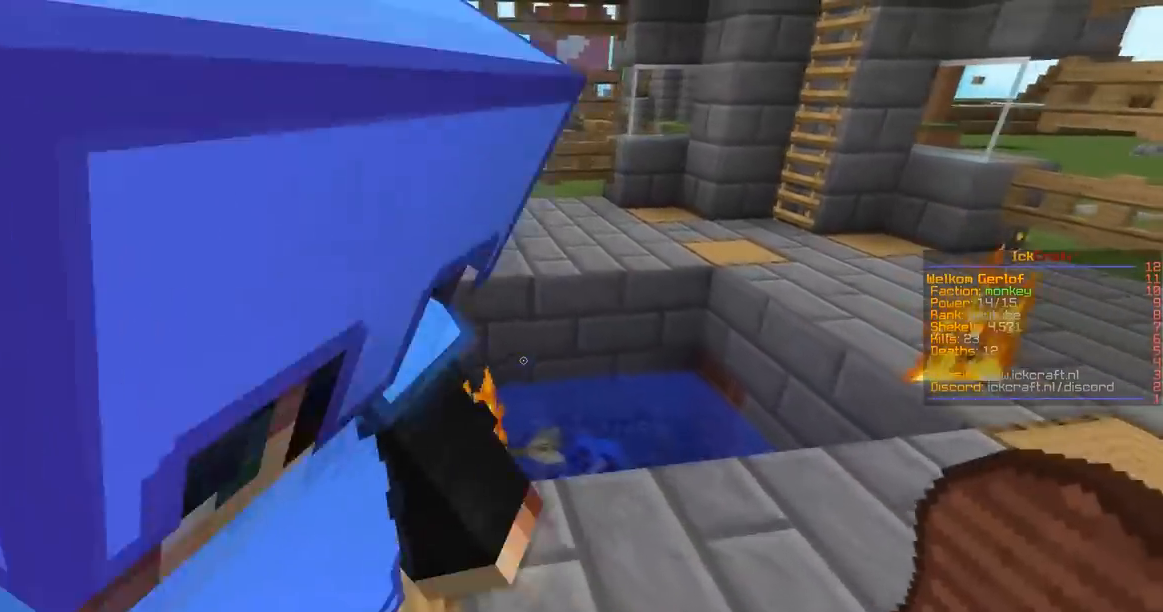
{"keys": ["a", "w"], "mouse": [], "events": []}
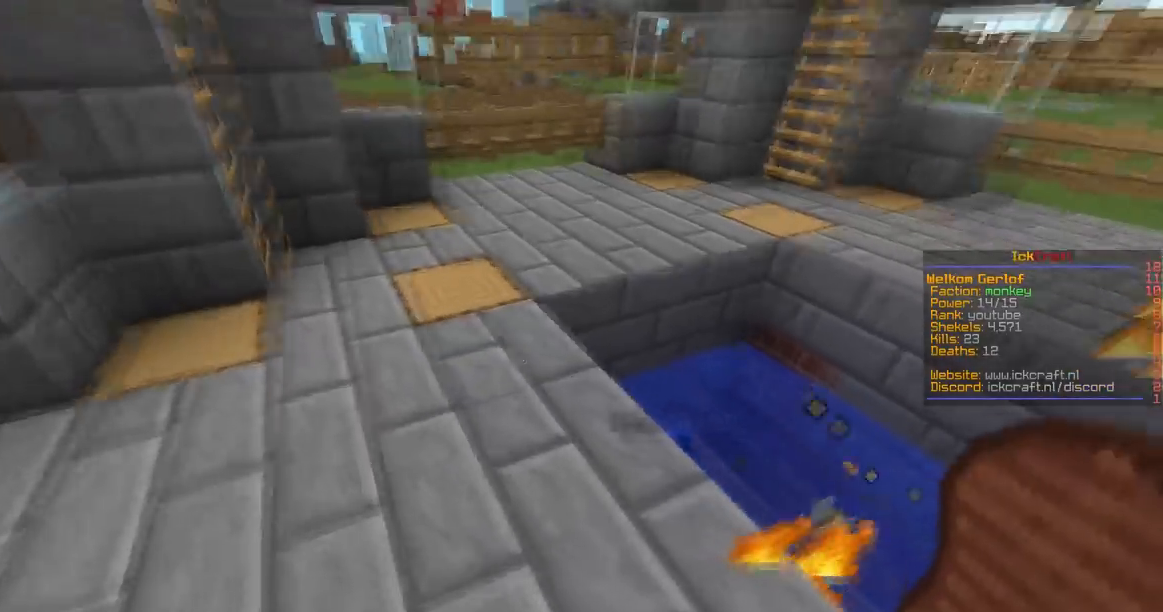
{"keys": ["w"], "mouse": [], "events": [[351, "a", "up"]]}
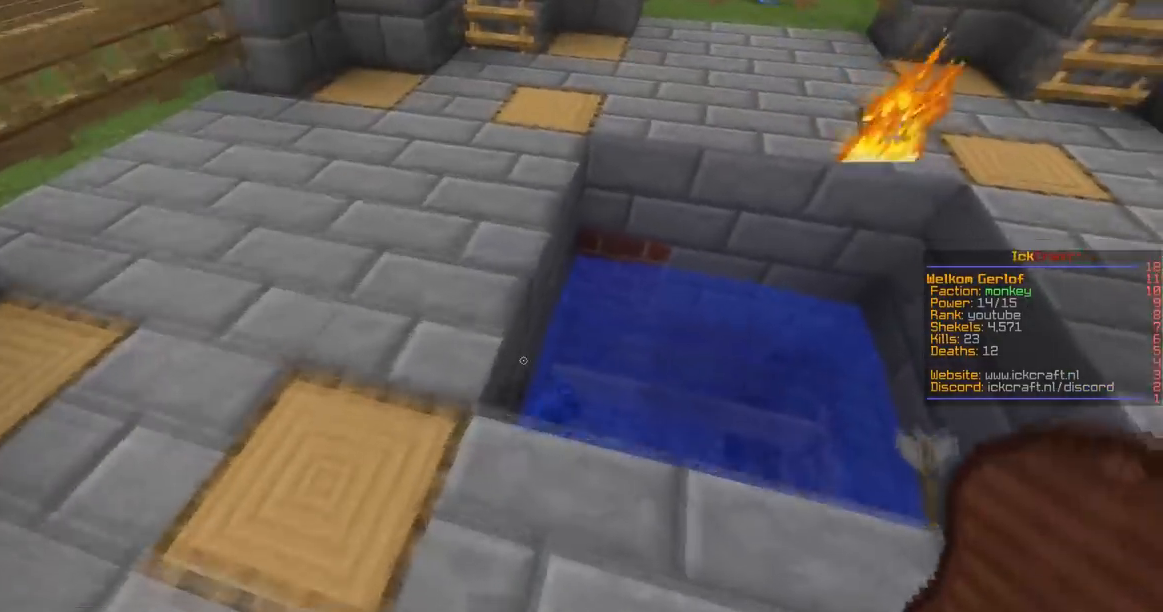
{"keys": ["a", "w"], "mouse": [], "events": [[317, "a", "down"]]}
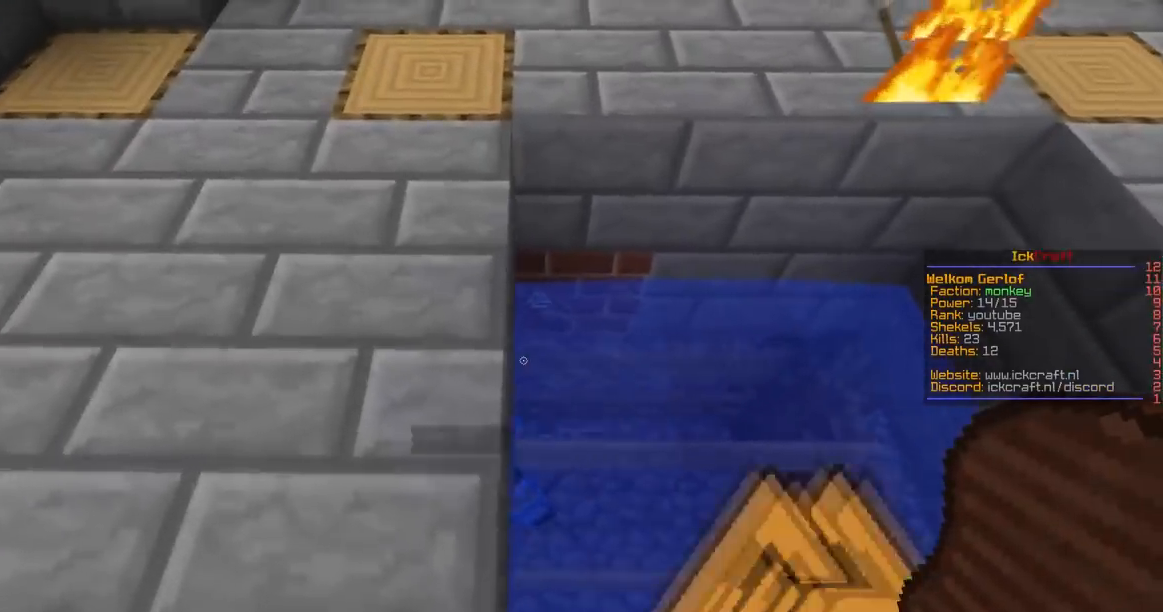
{"keys": ["s"], "mouse": [], "events": [[284, "s", "down"], [284, "w", "up"], [334, "a", "up"]]}
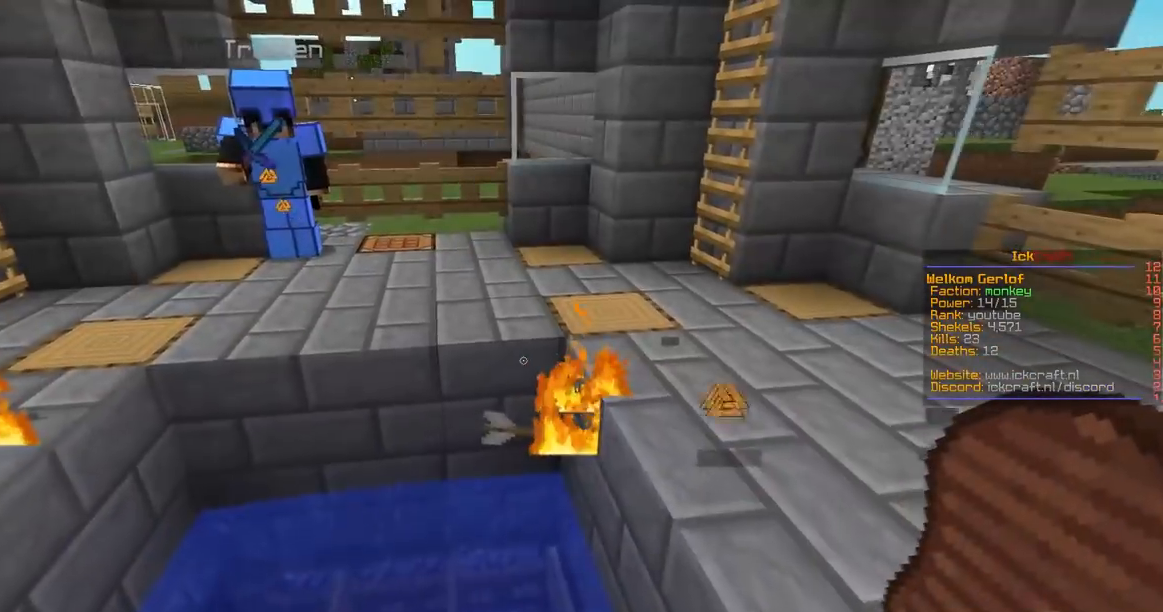
{"keys": ["d"], "mouse": [], "events": [[100, "s", "up"], [133, "w", "down"], [233, "d", "down"], [383, "w", "up"]]}
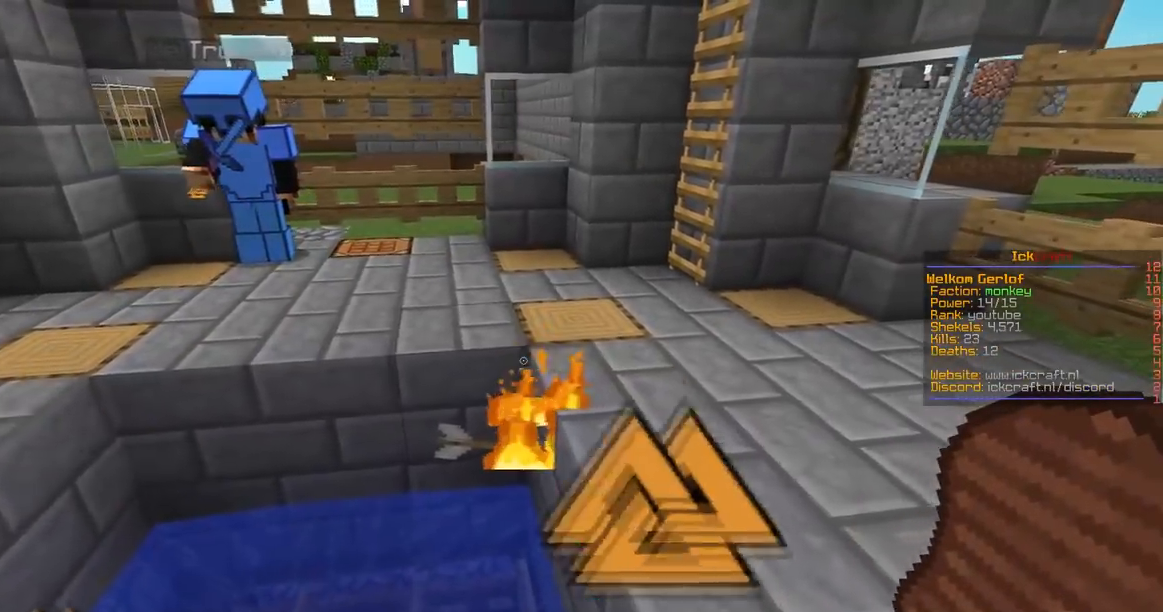
{"keys": ["d", "w"], "mouse": [], "events": [[117, "w", "down"]]}
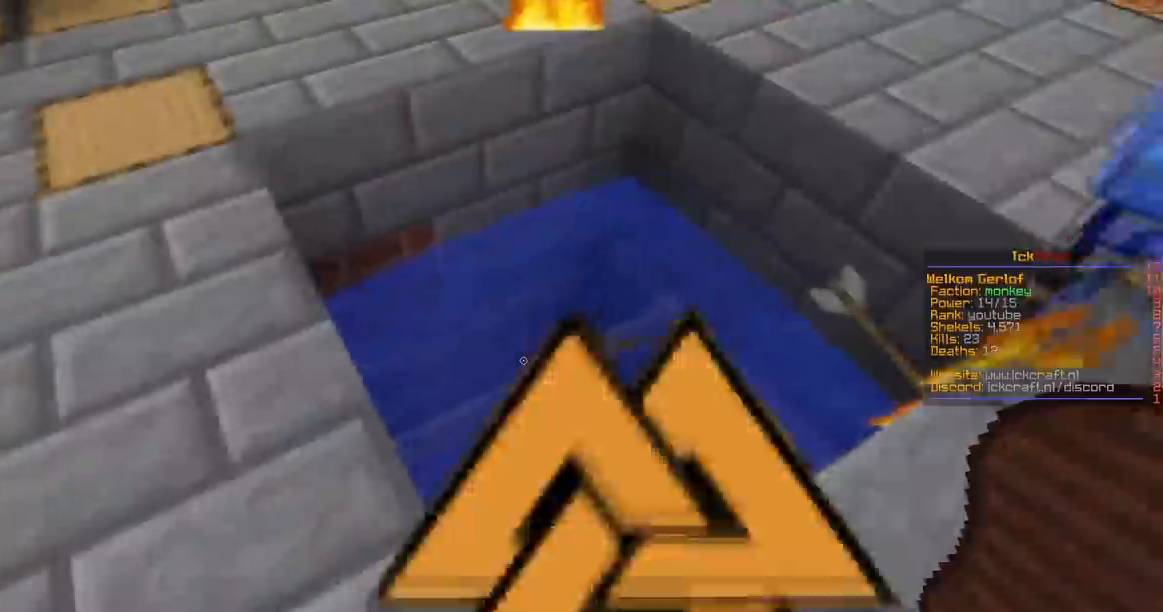
{"keys": ["d"], "mouse": [], "events": [[33, "w", "up"]]}
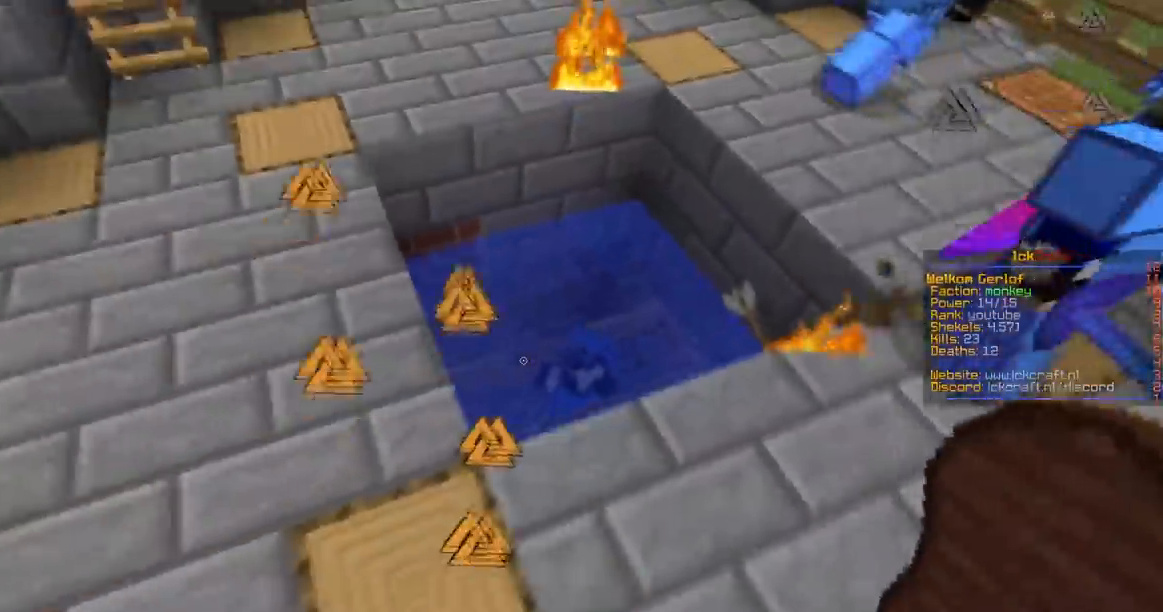
{"keys": ["a", "w"], "mouse": [], "events": [[167, "w", "down"], [267, "a", "down"], [334, "d", "up"]]}
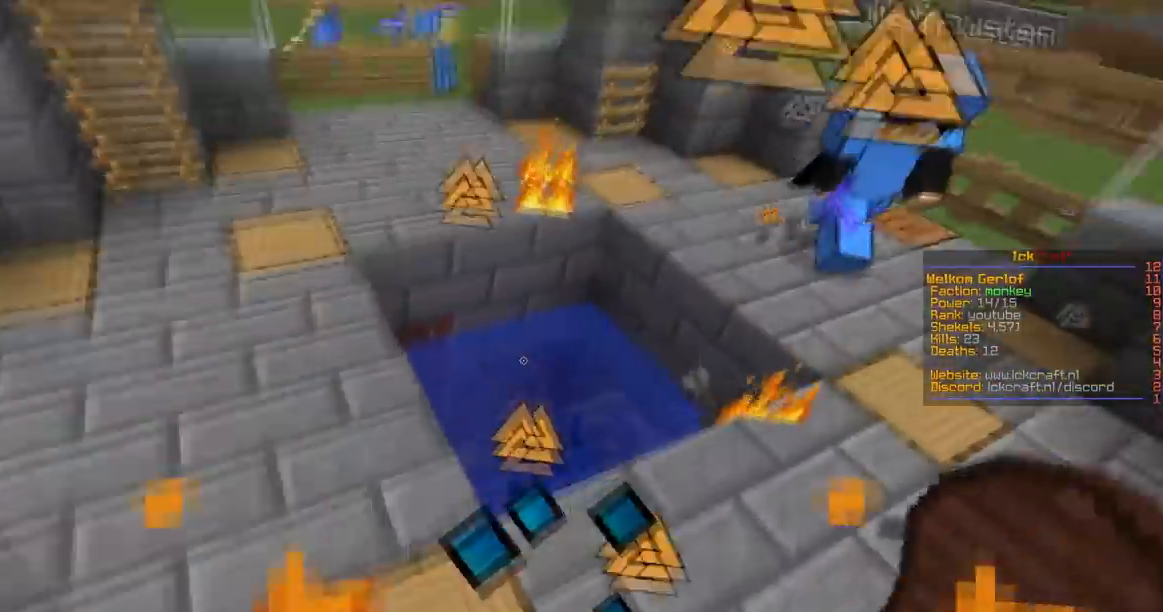
{"keys": ["s"], "mouse": ["left"], "events": [[283, "s", "down"], [333, "w", "up"], [383, "a", "up"], [433, "mouse_left", "down"]]}
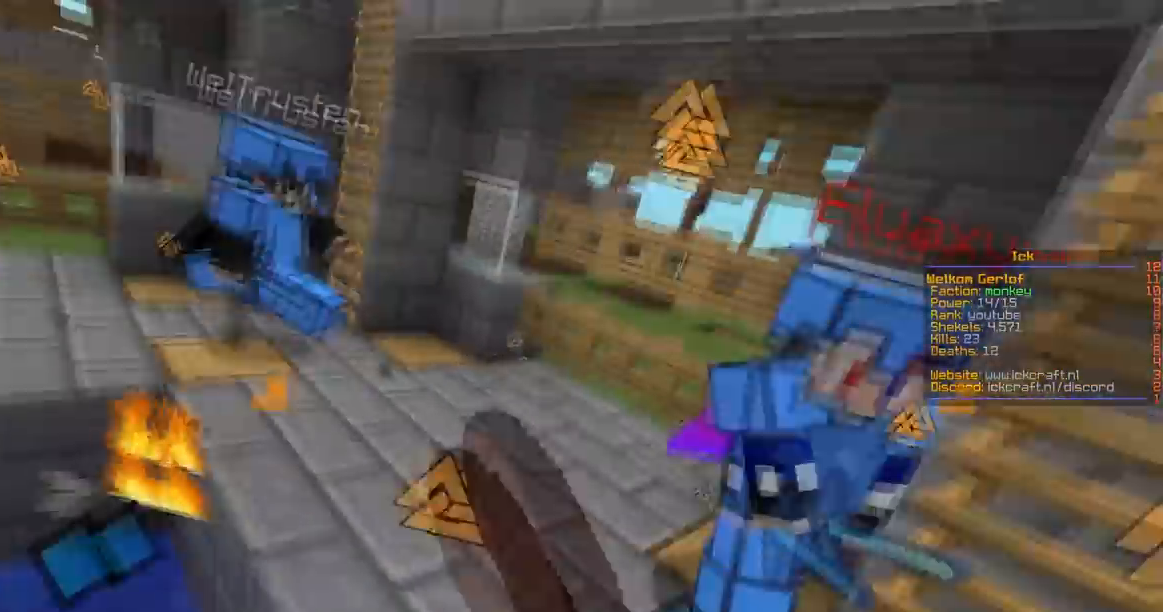
{"keys": ["d", "w"], "mouse": ["left"], "events": [[217, "w", "down"], [284, "s", "up"], [334, "d", "down"]]}
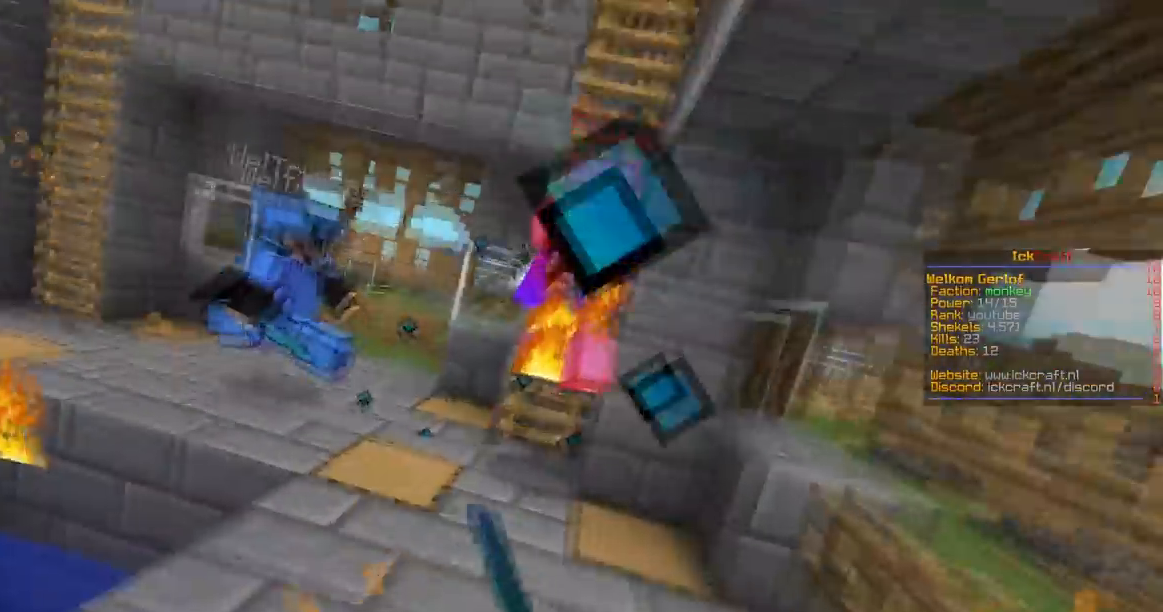
{"keys": ["w"], "mouse": ["left"], "events": [[83, "d", "up"], [283, "d", "down"], [400, "d", "up"]]}
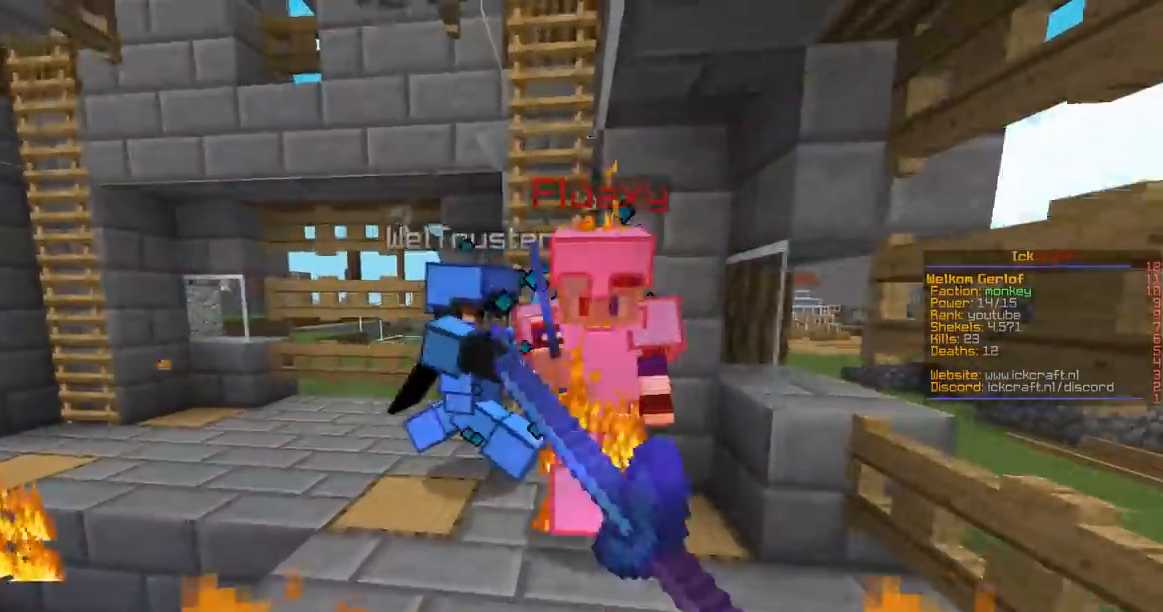
{"keys": ["d"], "mouse": ["left"], "events": [[84, "d", "down"], [200, "w", "up"]]}
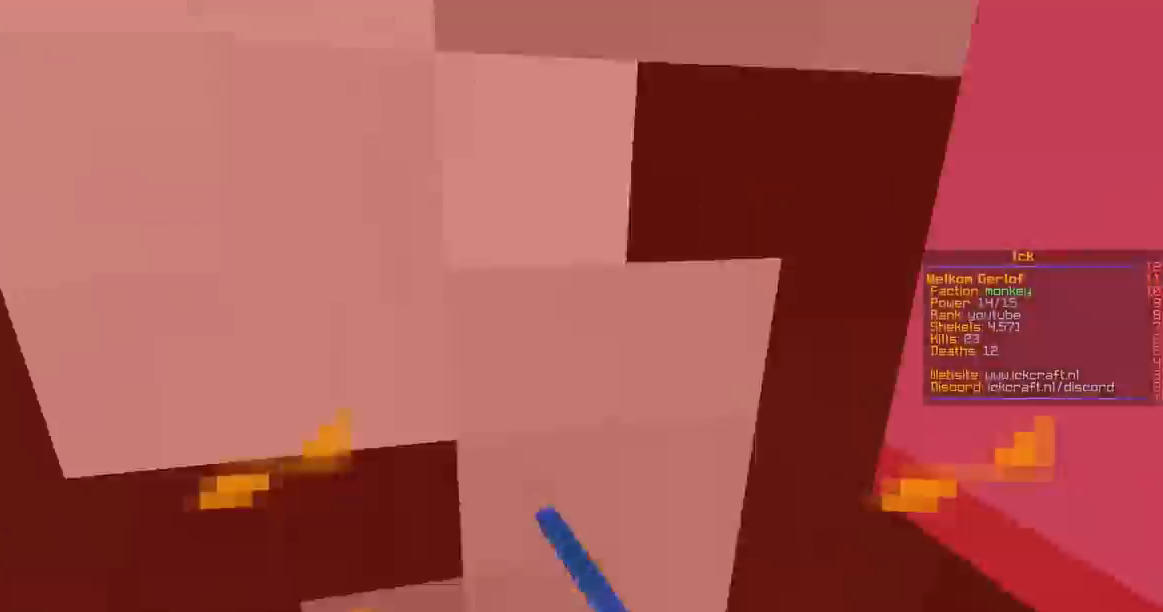
{"keys": ["a", "d"], "mouse": ["left"], "events": [[483, "a", "down"]]}
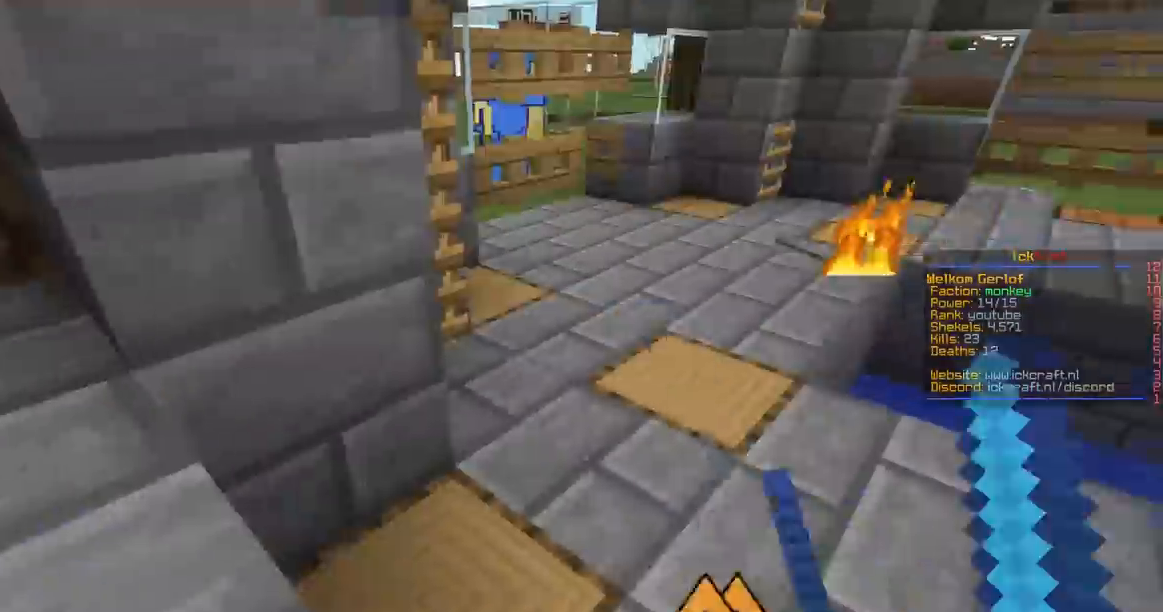
{"keys": ["a", "s"], "mouse": ["left"], "events": [[34, "s", "down"], [50, "d", "up"], [167, "a", "up"], [167, "mouse_left", "up"], [317, "a", "down"], [317, "mouse_left", "down"]]}
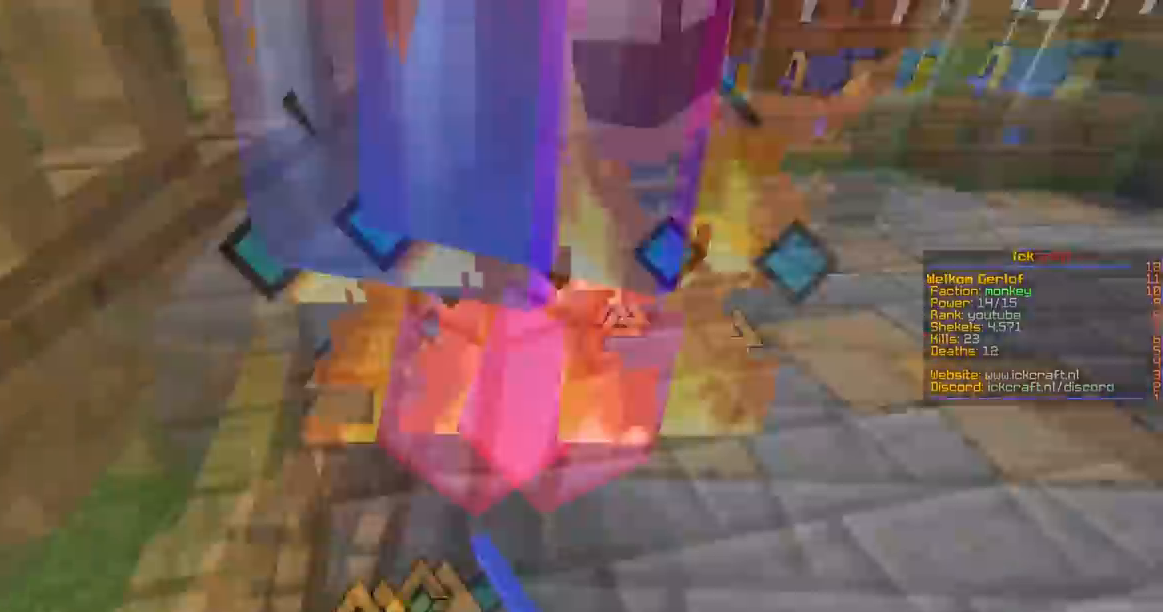
{"keys": ["a", "s", "w"], "mouse": ["left"], "events": [[350, "mouse_left", "up"], [383, "mouse_left", "down"], [383, "w", "down"]]}
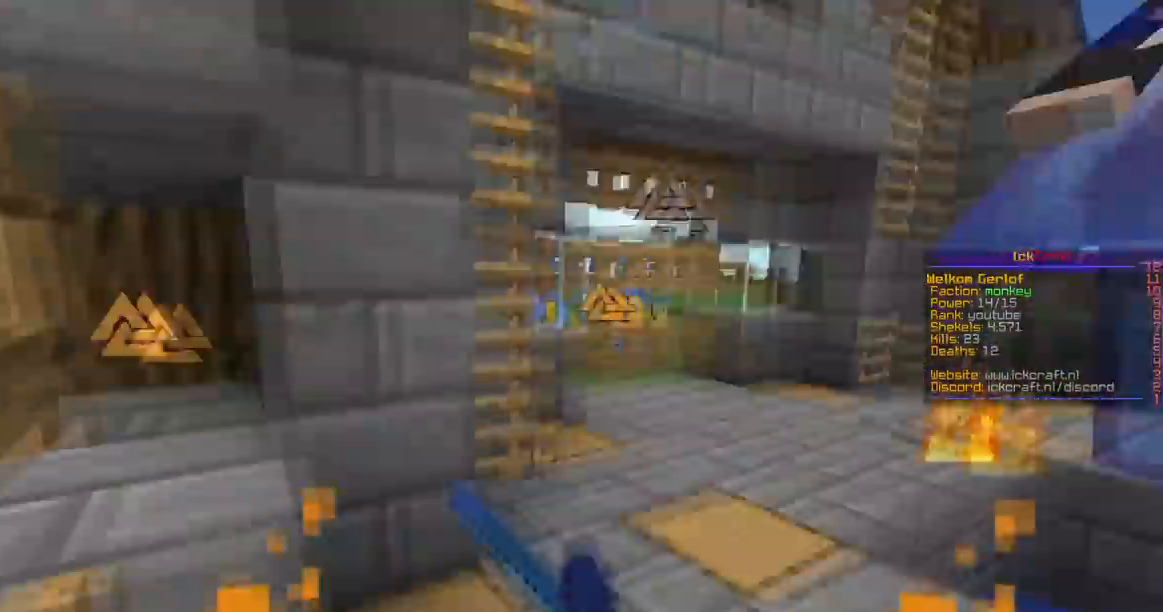
{"keys": ["a", "w"], "mouse": ["left"], "events": [[67, "a", "up"], [84, "w", "up"], [317, "a", "down"], [384, "w", "down"], [484, "s", "up"]]}
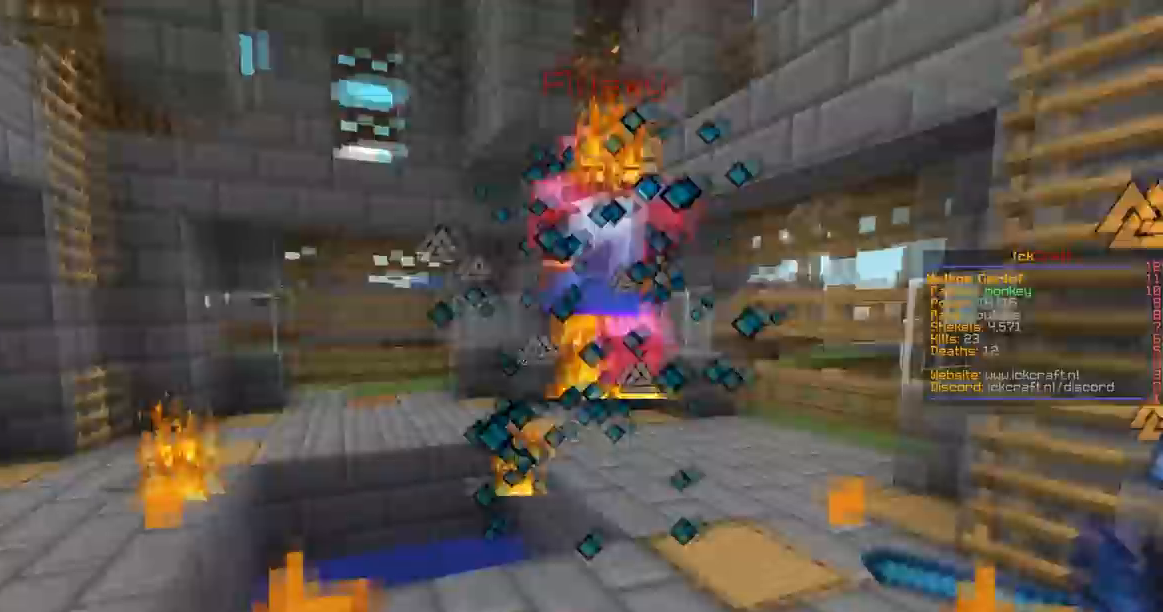
{"keys": ["d", "w"], "mouse": ["left"], "events": [[100, "mouse_left", "up"], [150, "a", "up"], [267, "mouse_left", "down"], [283, "d", "down"]]}
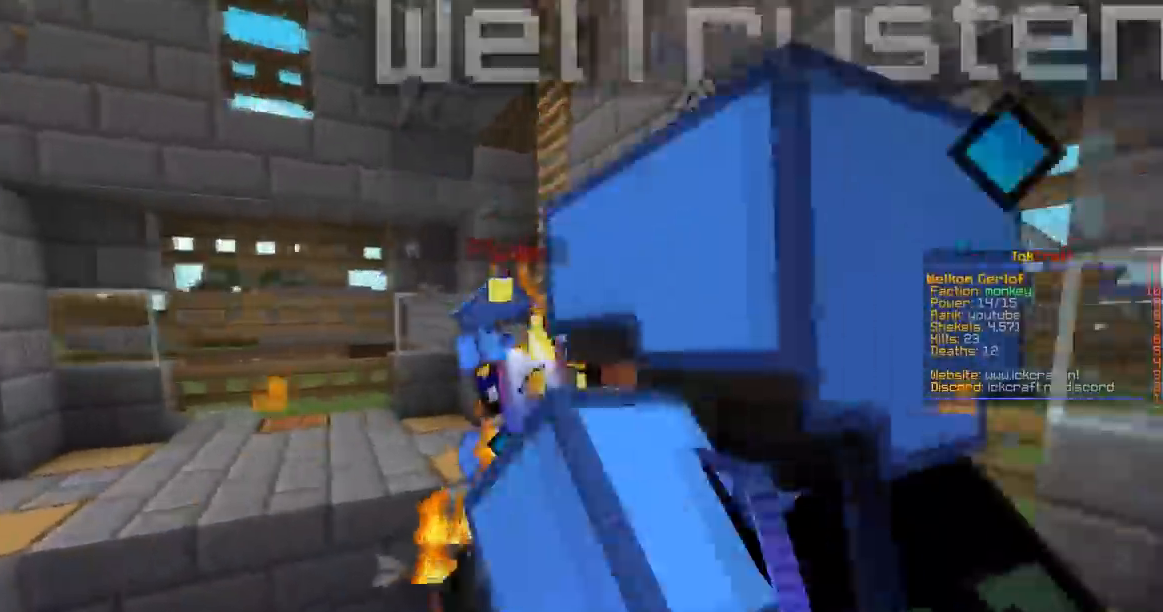
{"keys": ["d", "w"], "mouse": ["left"], "events": []}
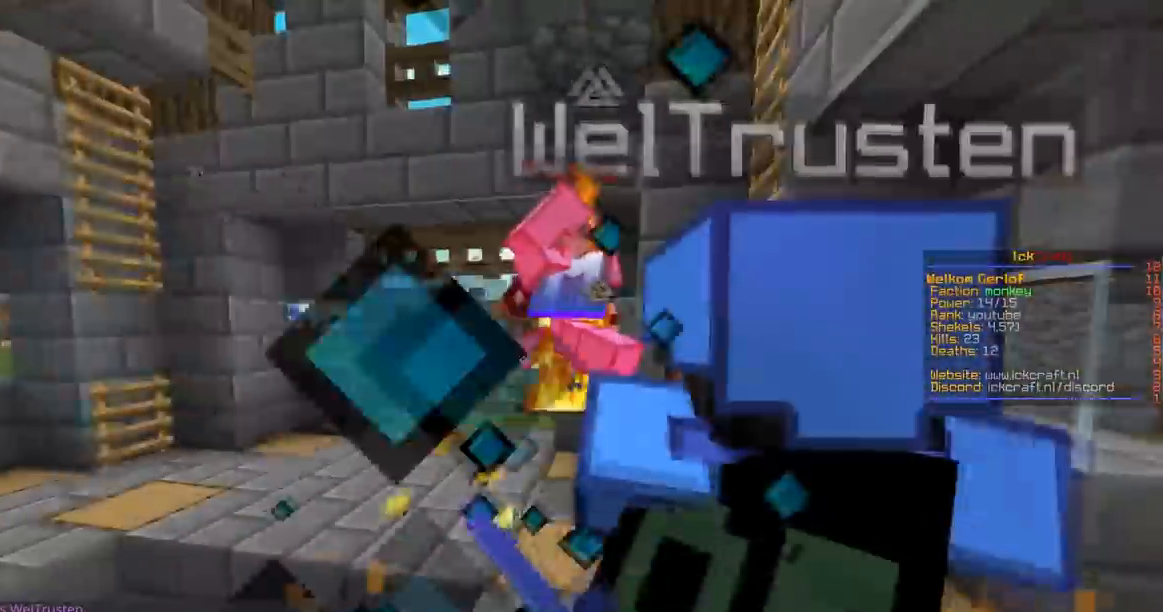
{"keys": ["w"], "mouse": ["left"], "events": [[83, "d", "up"]]}
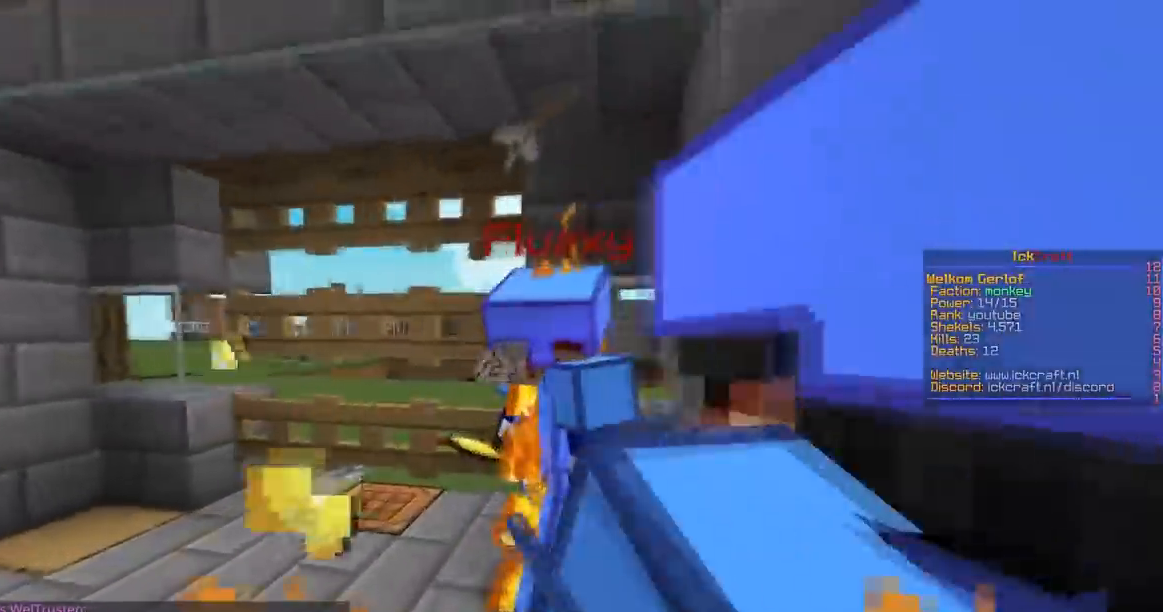
{"keys": ["a"], "mouse": ["left"], "events": [[134, "d", "down"], [234, "w", "up"], [401, "mouse_left", "up"], [451, "d", "up"], [467, "a", "down"], [467, "mouse_left", "down"]]}
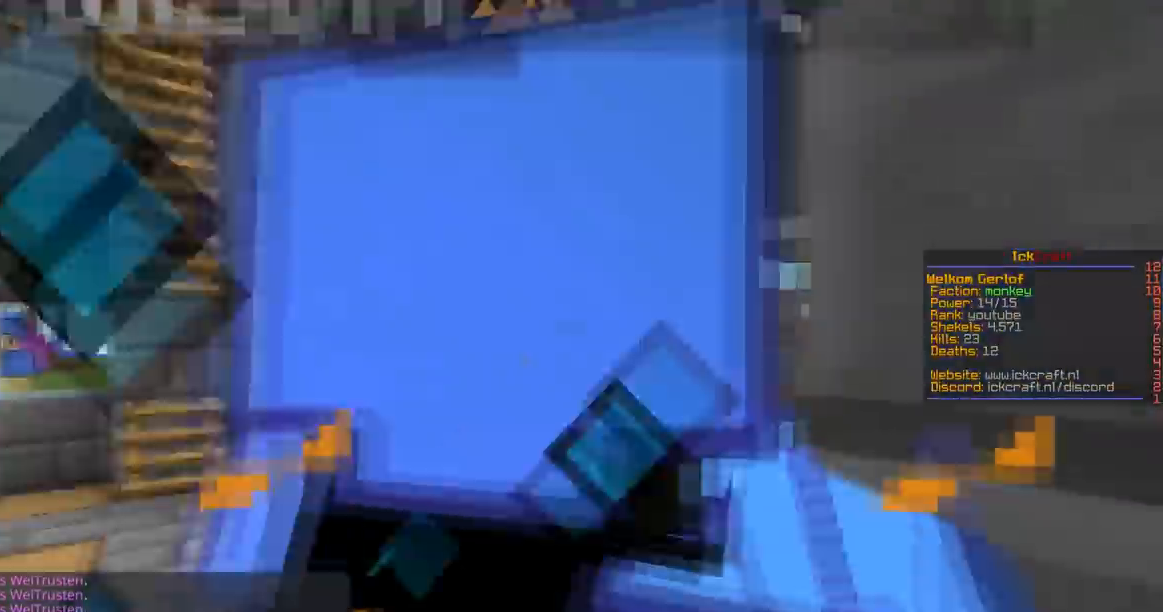
{"keys": ["a", "w"], "mouse": ["left"], "events": [[66, "w", "down"], [183, "a", "up"], [283, "d", "down"], [383, "a", "down"], [433, "d", "up"]]}
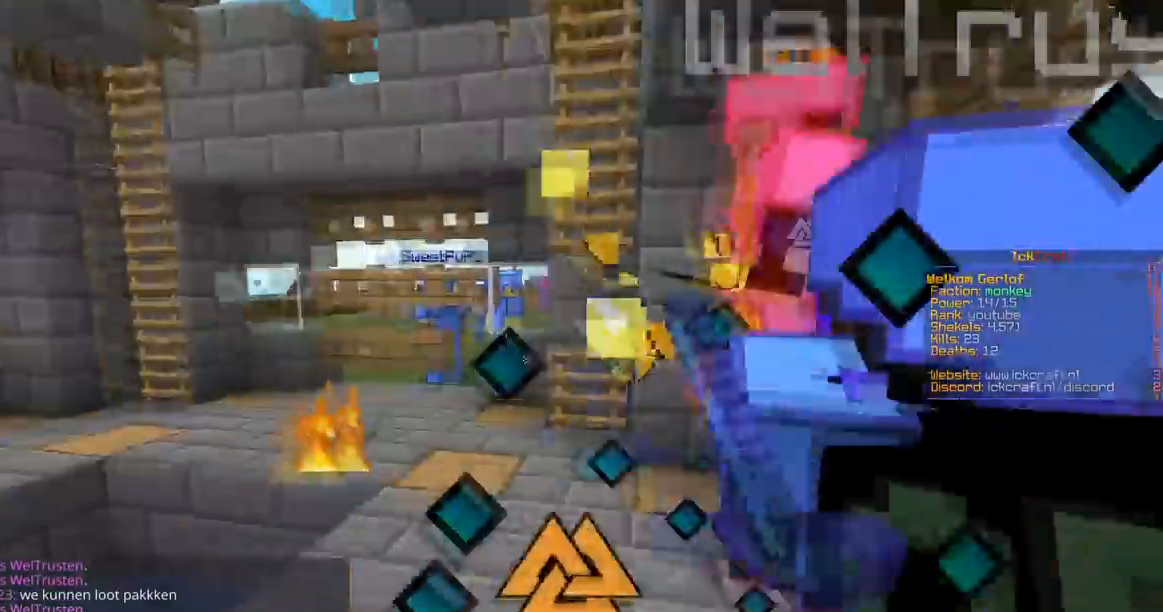
{"keys": ["s"], "mouse": ["left"], "events": [[101, "a", "up"], [434, "s", "down"], [501, "w", "up"]]}
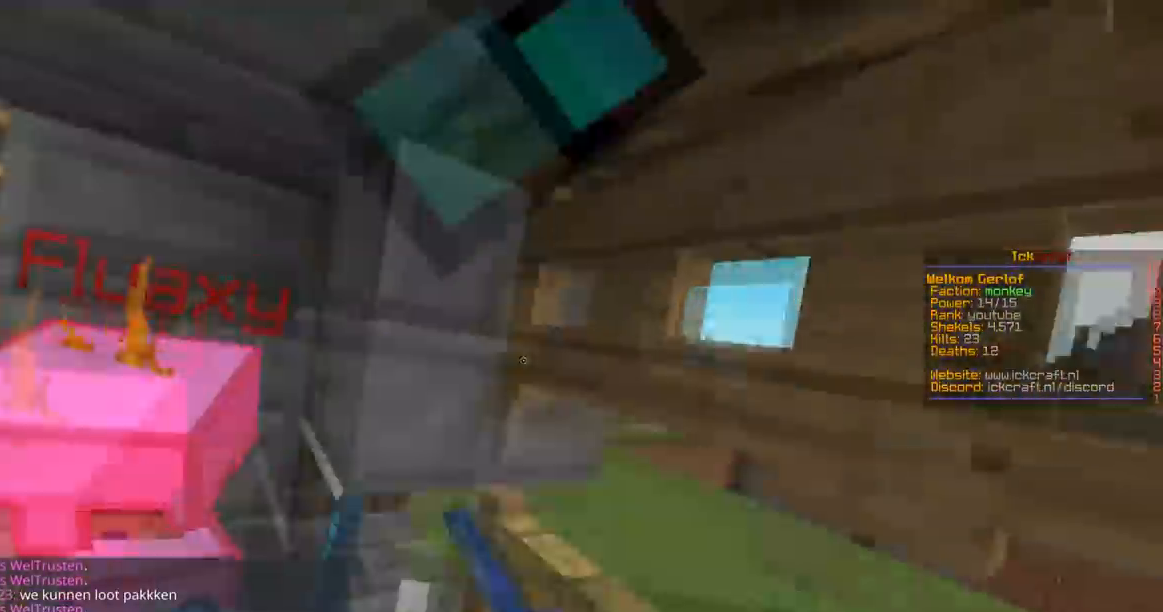
{"keys": ["s"], "mouse": ["left"], "events": [[183, "w", "down"], [200, "s", "up"], [367, "mouse_left", "up"], [434, "mouse_left", "down"], [434, "s", "down"], [500, "w", "up"]]}